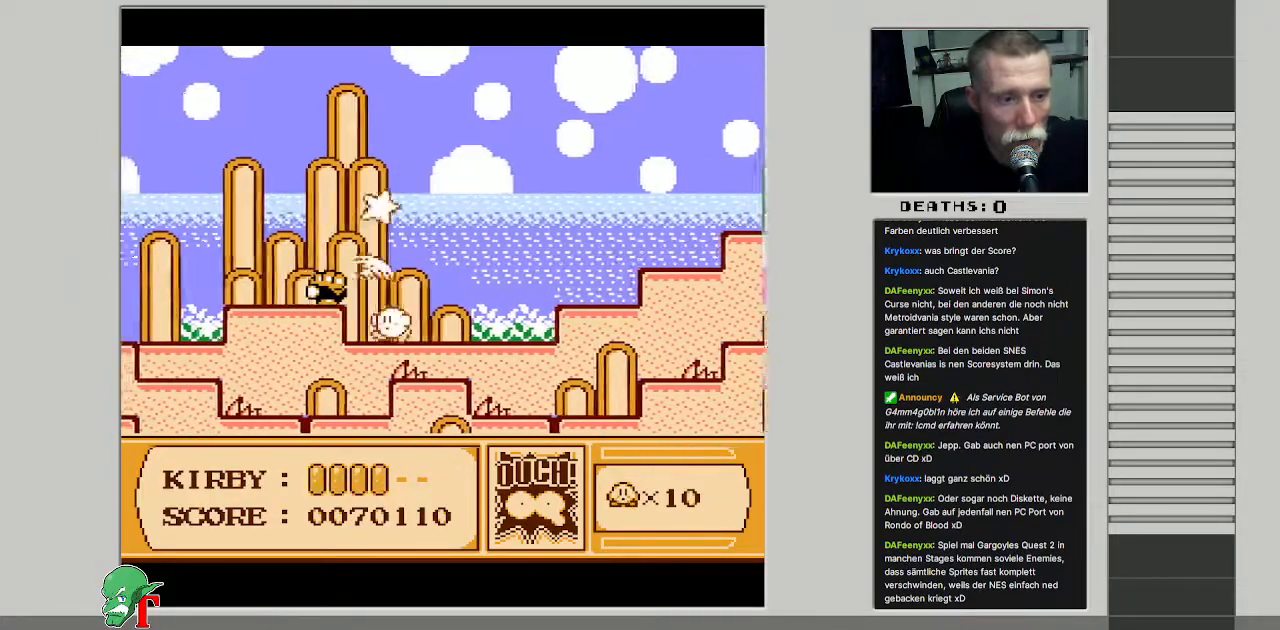
Gameplay with a controller (Nintendo layout); each line is a JSON object with the inputs held at the frame after it. "events" lists button and stick changes between this image and that frame as [ms after this image, input, new state], when the widget could be followed in between. Not read: L3 R3.
{"buttons": ["B"], "events": [[67, "B", "down"]]}
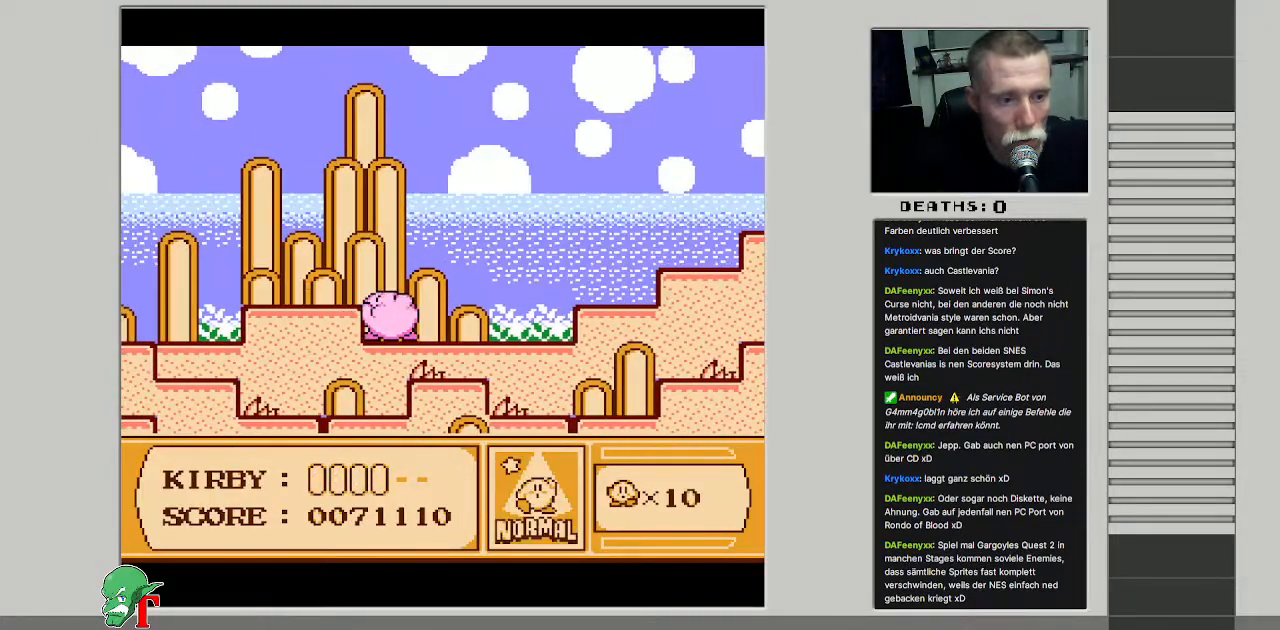
{"buttons": [], "events": [[33, "DPAD_DOWN", "down"], [117, "B", "up"], [417, "DPAD_DOWN", "up"]]}
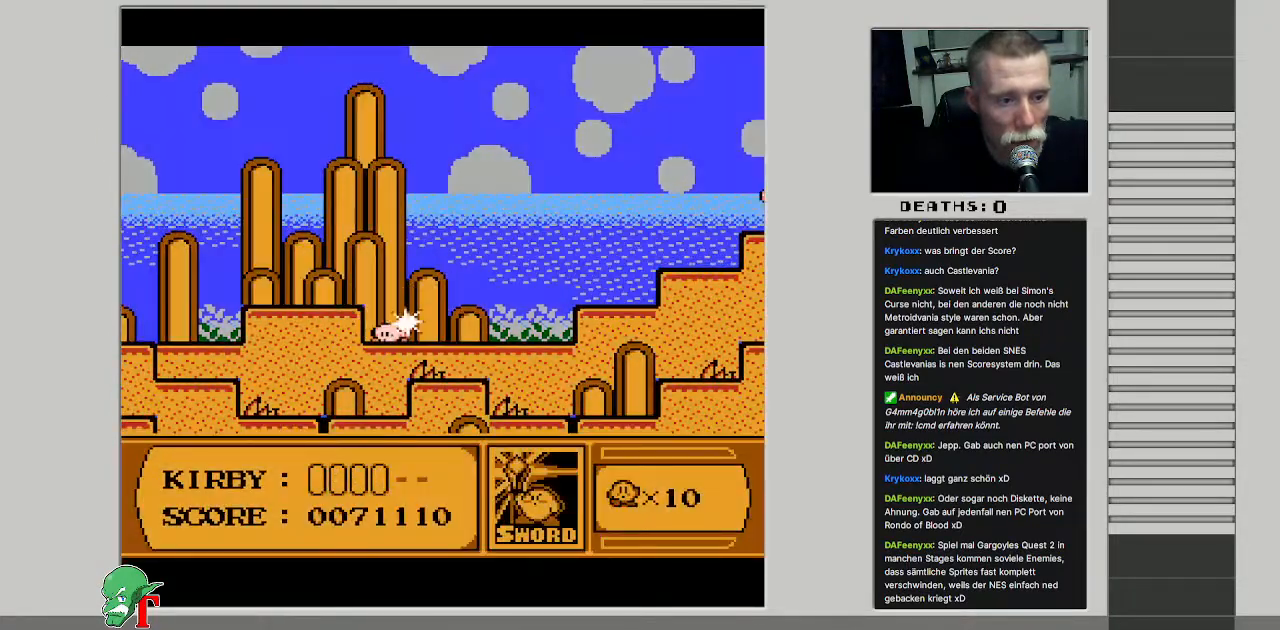
{"buttons": [], "events": [[33, "DPAD_RIGHT", "down"], [200, "DPAD_RIGHT", "up"], [317, "DPAD_RIGHT", "down"], [417, "DPAD_RIGHT", "up"]]}
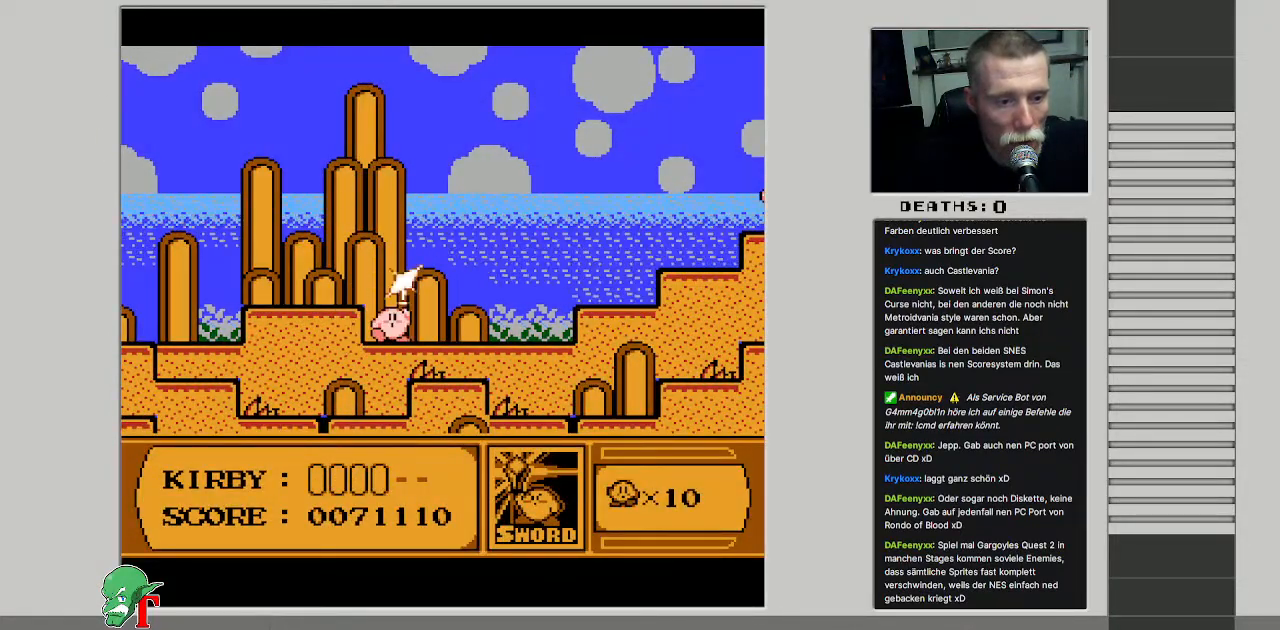
{"buttons": ["DPAD_RIGHT"], "events": [[50, "DPAD_RIGHT", "down"], [333, "DPAD_RIGHT", "up"], [450, "DPAD_RIGHT", "down"]]}
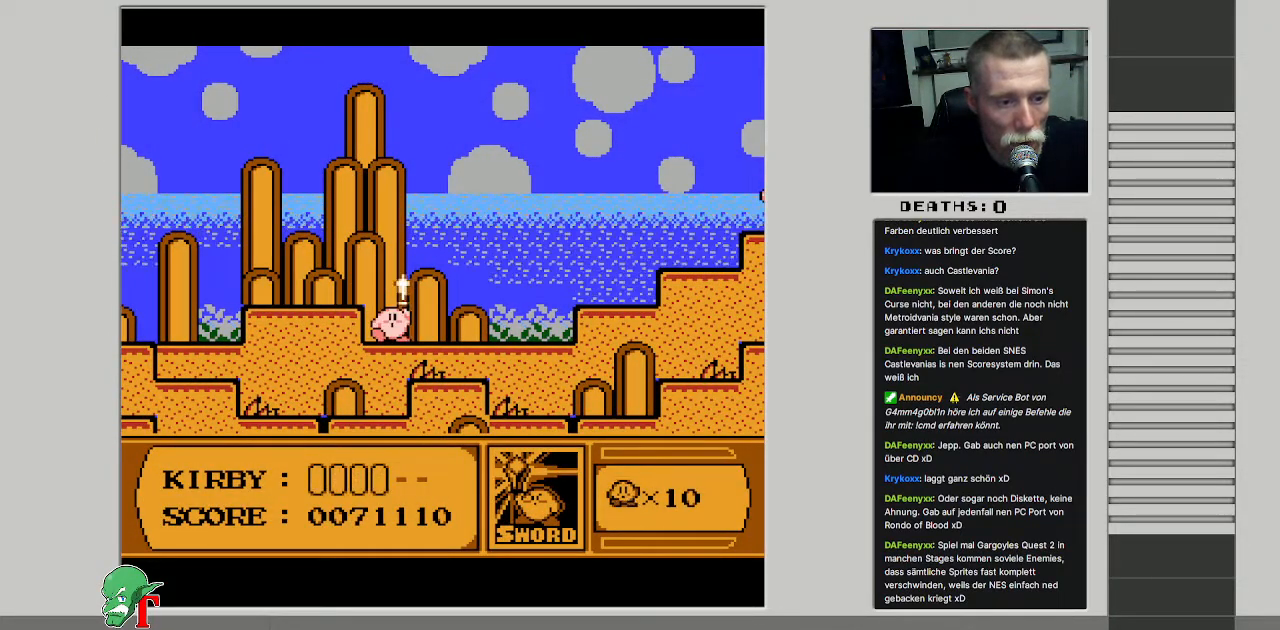
{"buttons": [], "events": [[50, "DPAD_RIGHT", "up"], [133, "DPAD_RIGHT", "down"], [500, "DPAD_RIGHT", "up"]]}
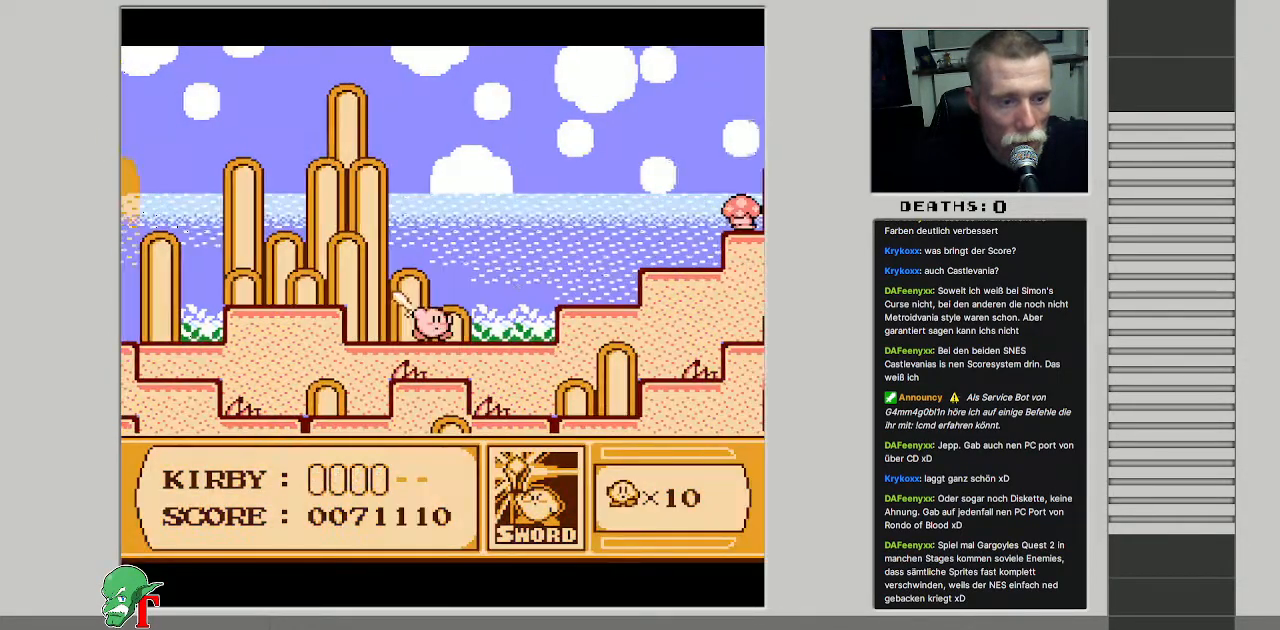
{"buttons": ["A", "DPAD_RIGHT"], "events": [[117, "DPAD_RIGHT", "down"], [367, "A", "down"]]}
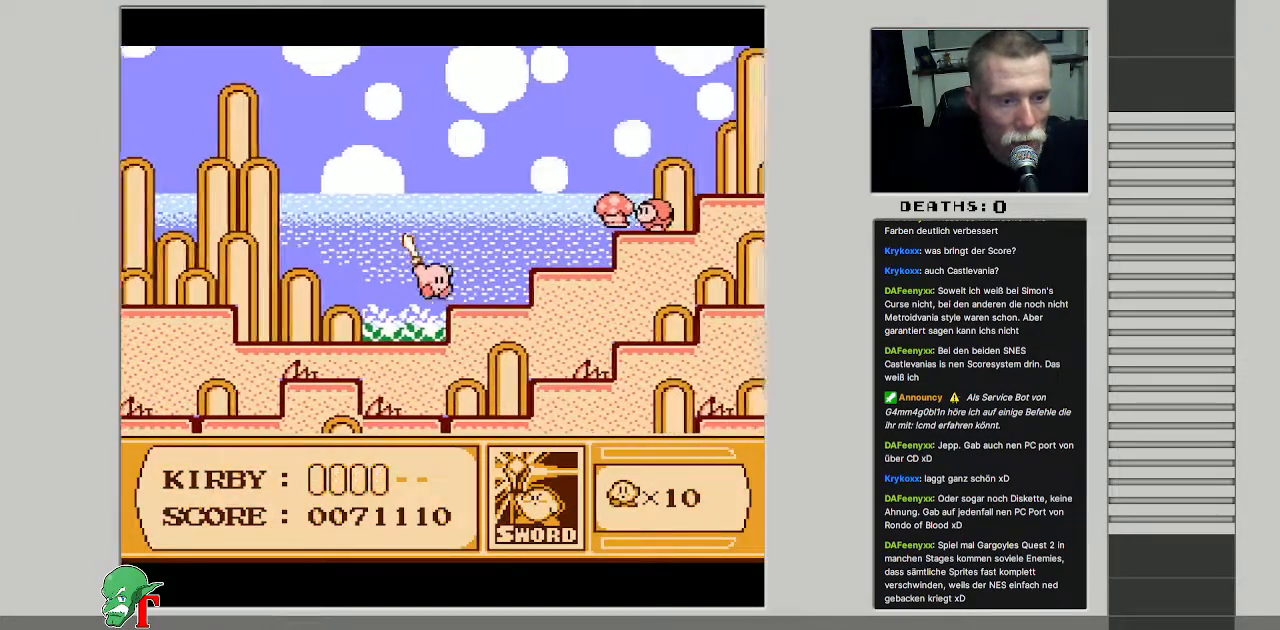
{"buttons": ["A", "B", "DPAD_LEFT"], "events": [[50, "B", "down"], [67, "DPAD_RIGHT", "up"], [333, "DPAD_LEFT", "down"]]}
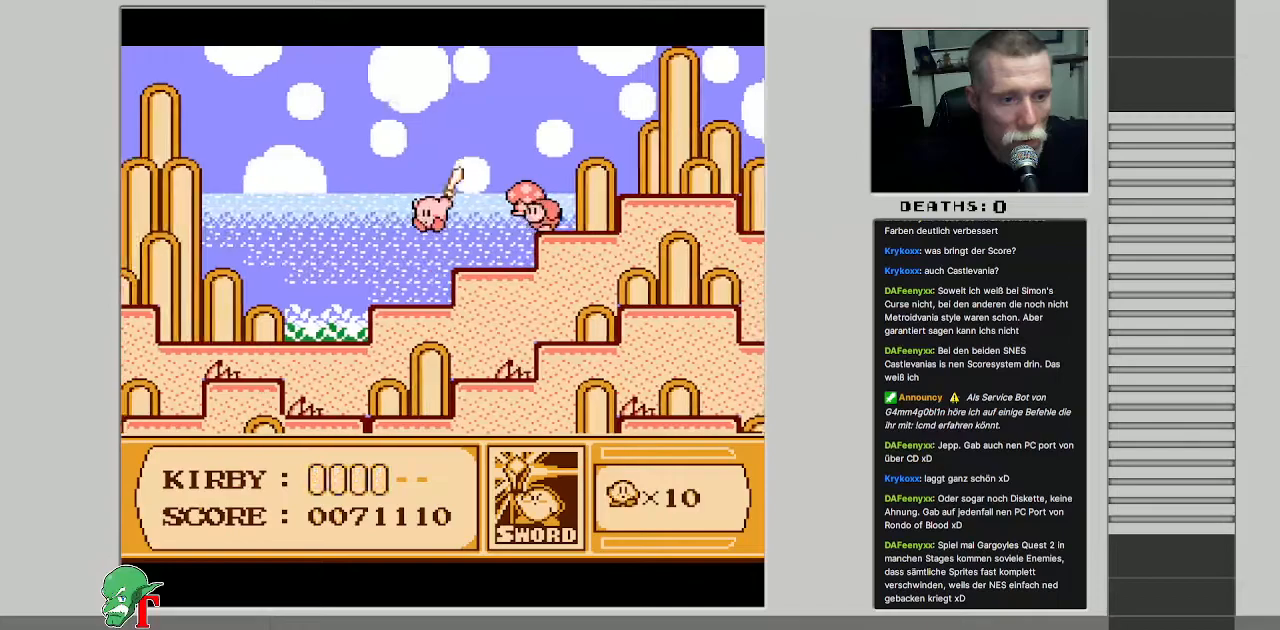
{"buttons": ["DPAD_RIGHT"], "events": [[67, "A", "up"], [83, "B", "up"], [233, "DPAD_UP", "down"], [250, "DPAD_LEFT", "up"], [267, "DPAD_UP", "up"], [417, "DPAD_RIGHT", "down"]]}
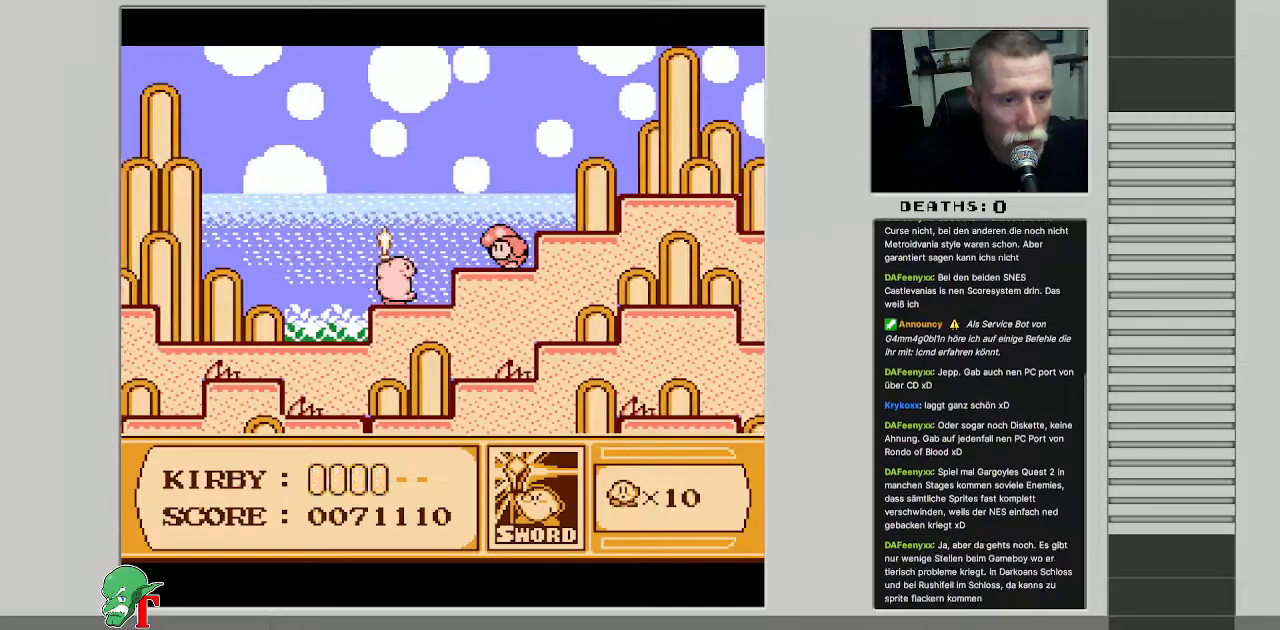
{"buttons": [], "events": [[17, "DPAD_RIGHT", "up"], [183, "B", "down"], [417, "B", "up"]]}
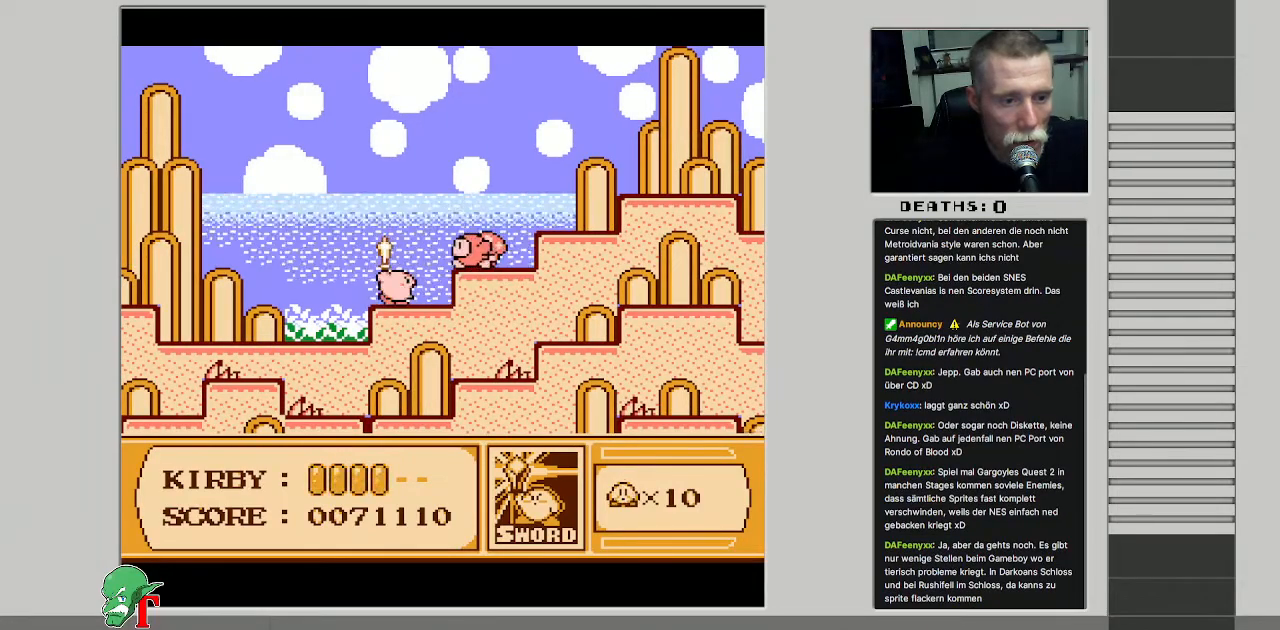
{"buttons": [], "events": [[133, "B", "down"], [283, "B", "up"], [333, "B", "down"], [467, "B", "up"]]}
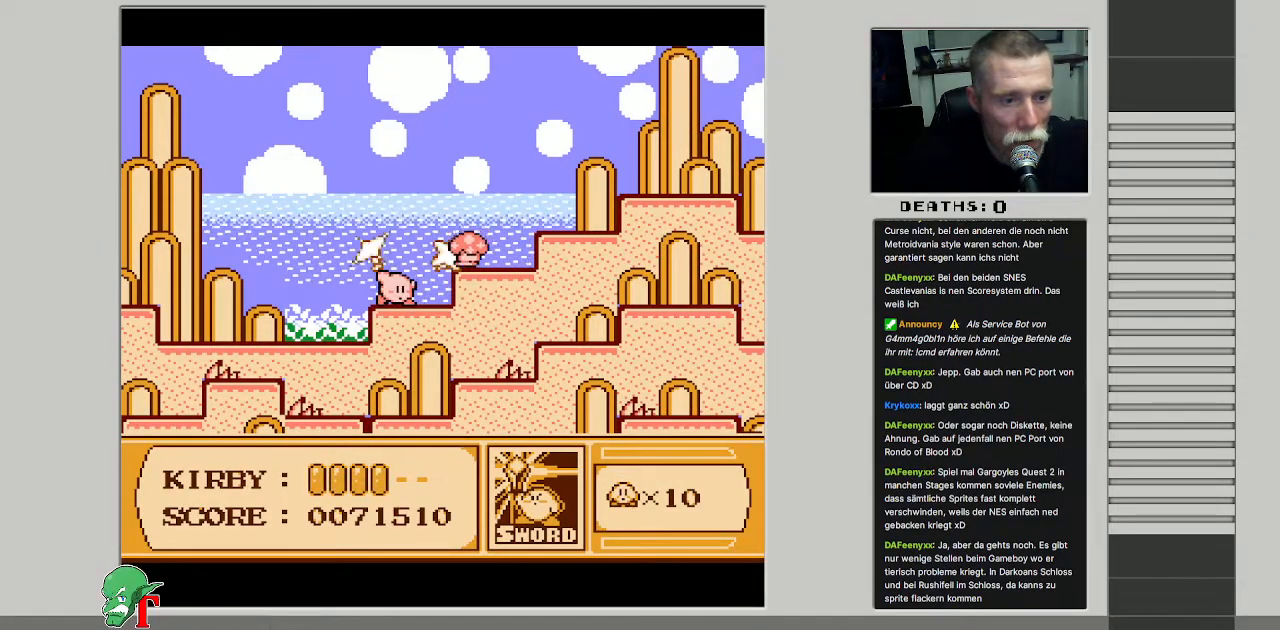
{"buttons": [], "events": [[117, "B", "down"], [233, "B", "up"], [317, "B", "down"], [467, "B", "up"]]}
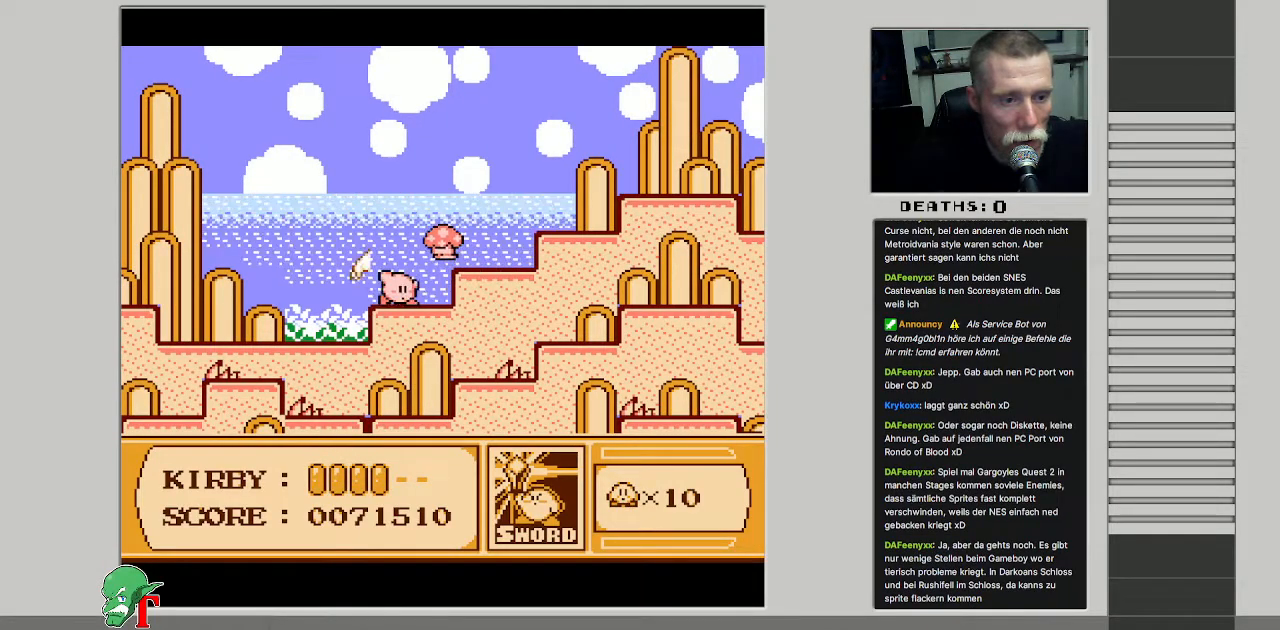
{"buttons": ["B"], "events": [[133, "B", "down"], [250, "B", "up"], [317, "B", "down"], [450, "B", "up"], [483, "B", "down"]]}
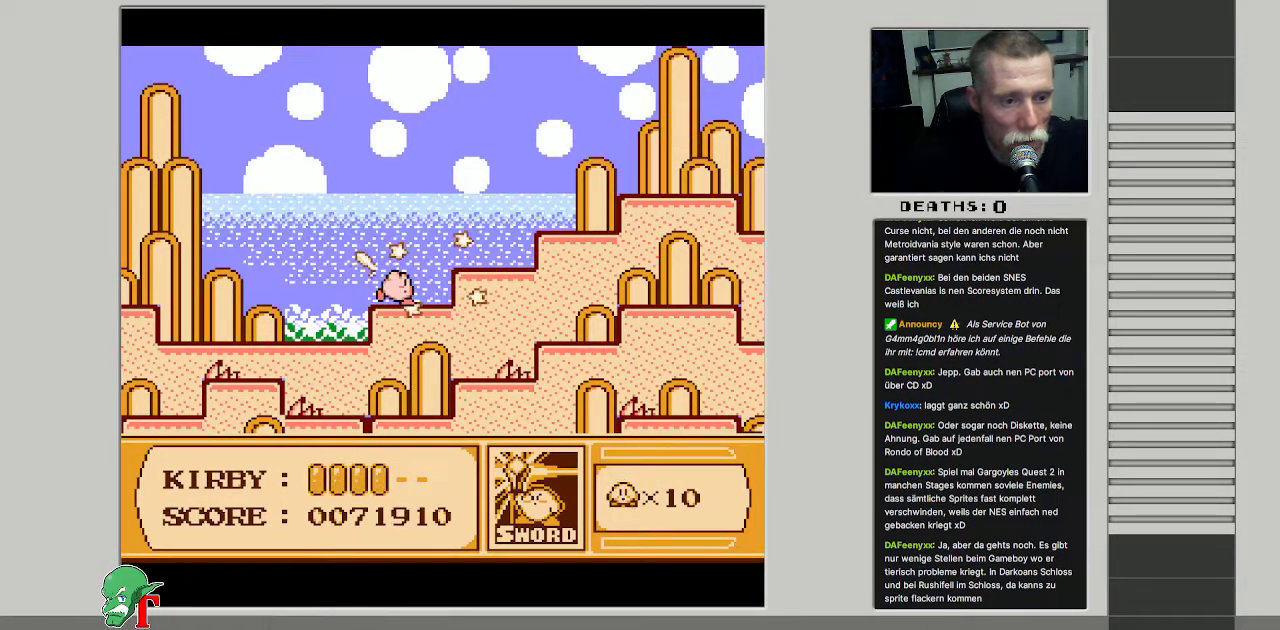
{"buttons": ["A", "DPAD_RIGHT"], "events": [[100, "B", "up"], [233, "DPAD_RIGHT", "down"], [400, "A", "down"]]}
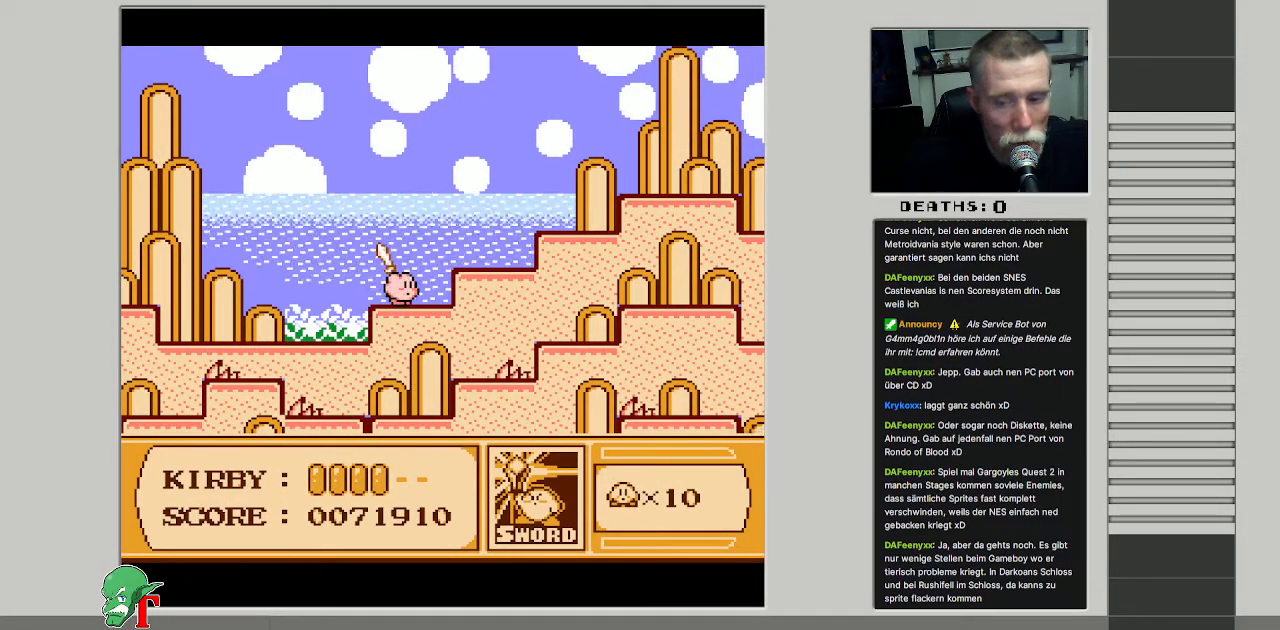
{"buttons": ["A"], "events": [[67, "A", "up"], [300, "DPAD_RIGHT", "up"], [483, "A", "down"]]}
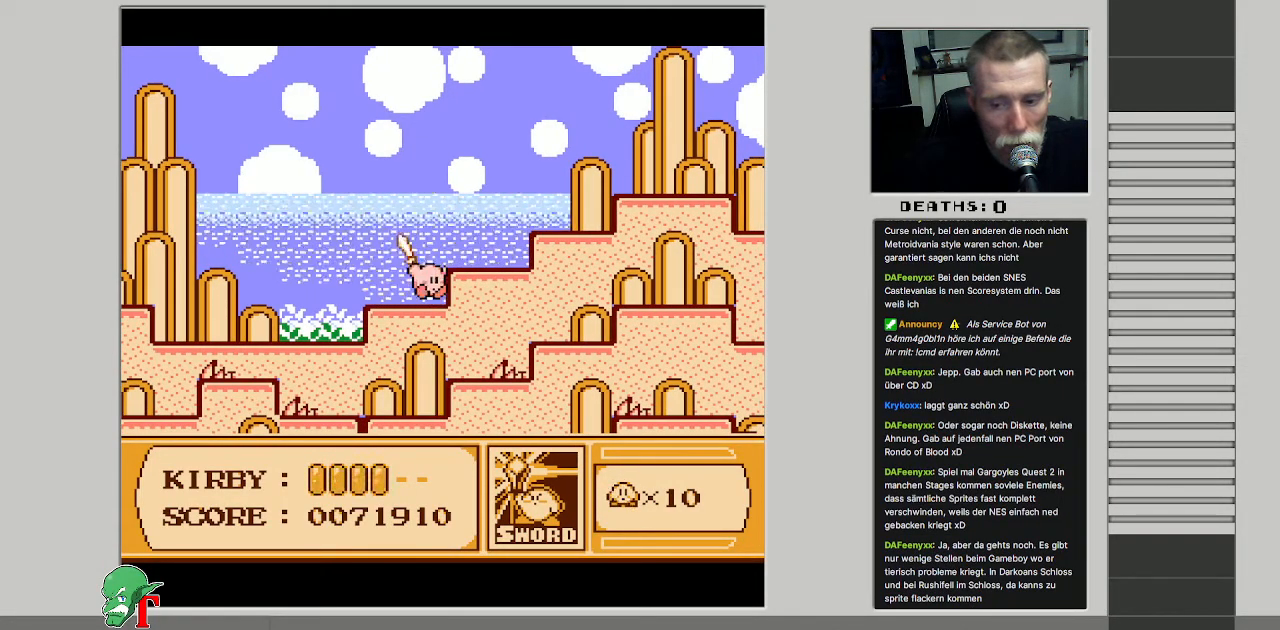
{"buttons": [], "events": [[167, "A", "up"], [217, "DPAD_RIGHT", "down"], [383, "DPAD_RIGHT", "up"]]}
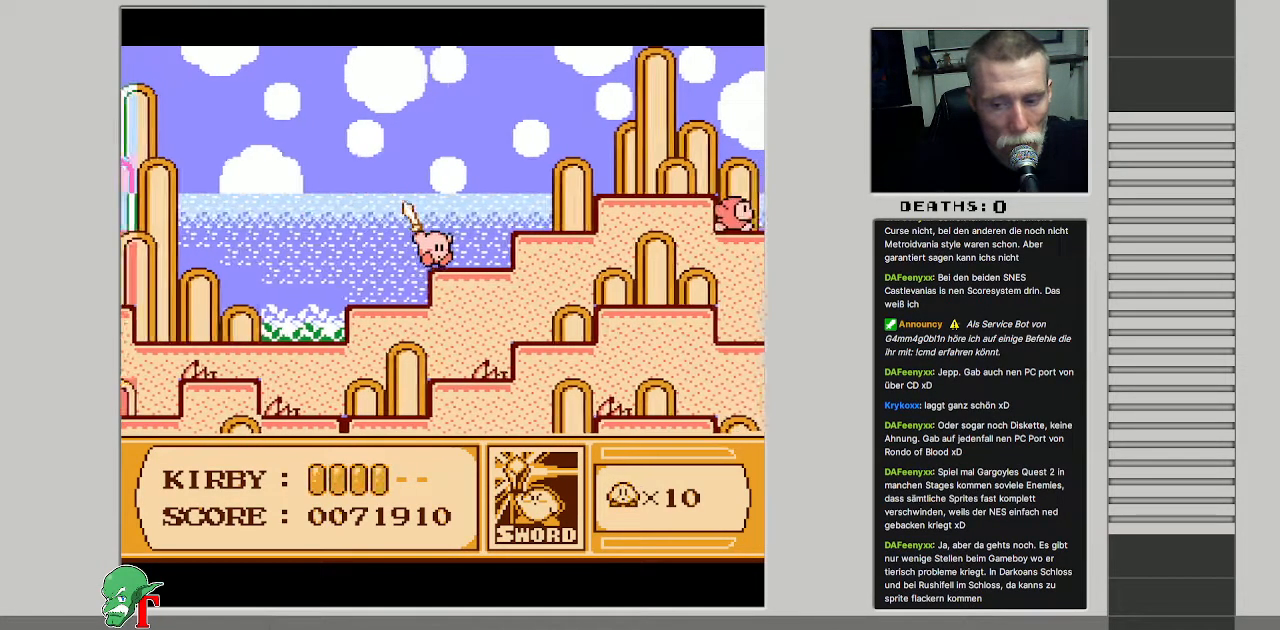
{"buttons": [], "events": []}
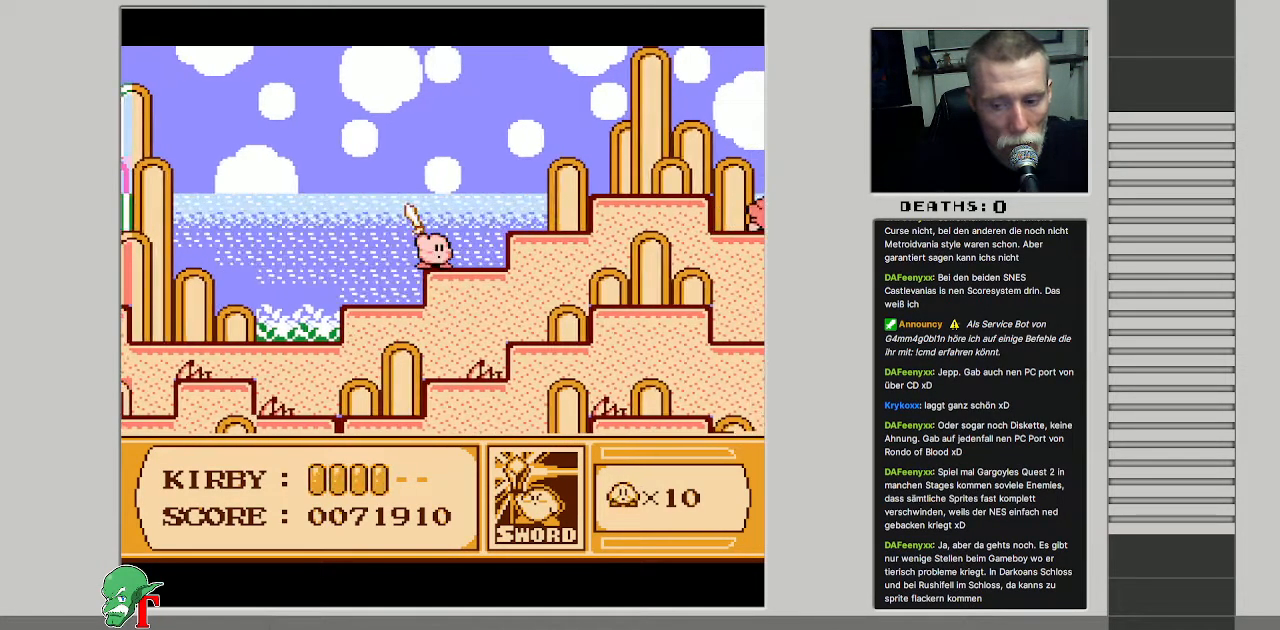
{"buttons": [], "events": []}
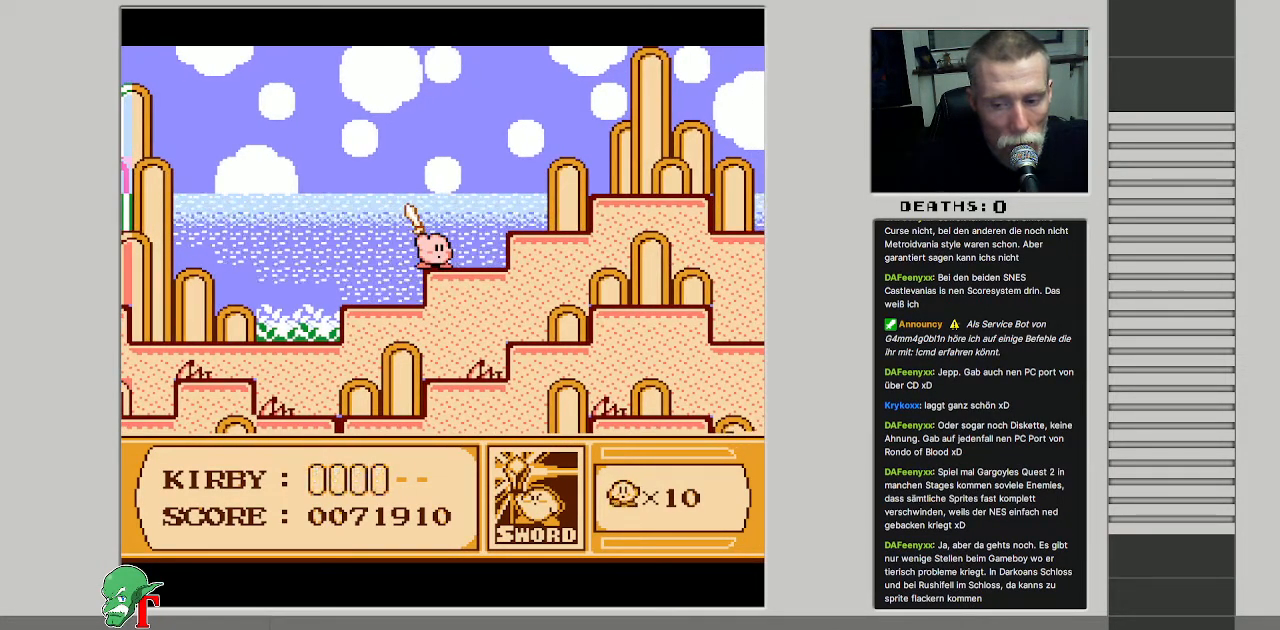
{"buttons": [], "events": []}
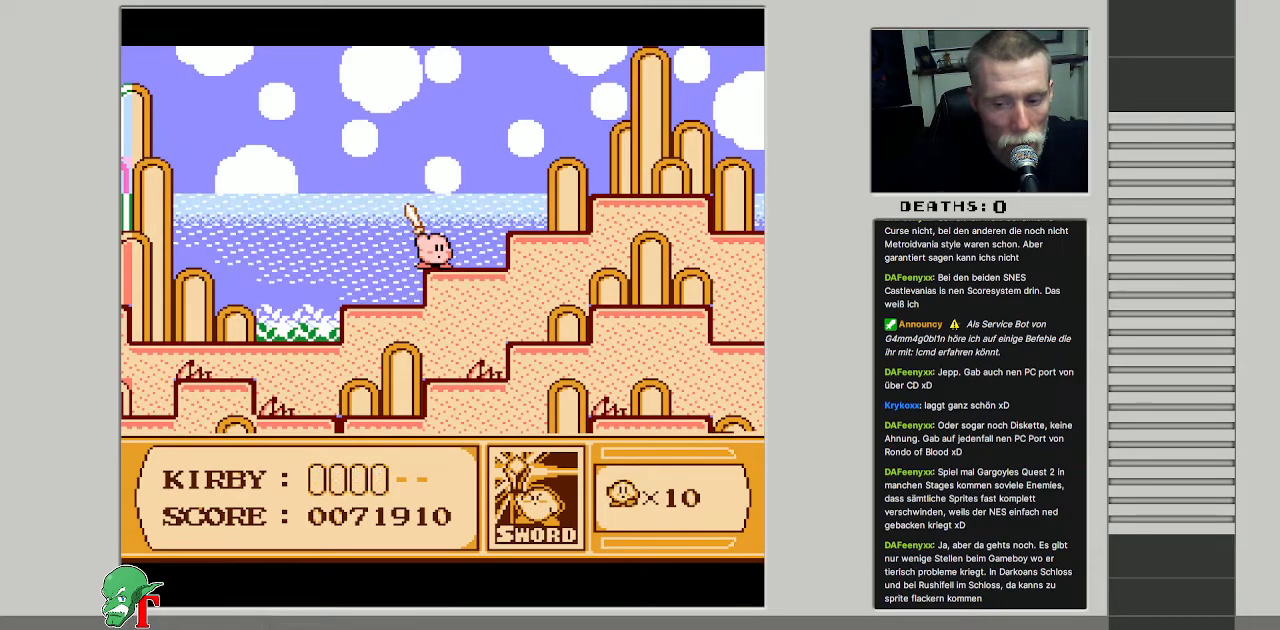
{"buttons": [], "events": []}
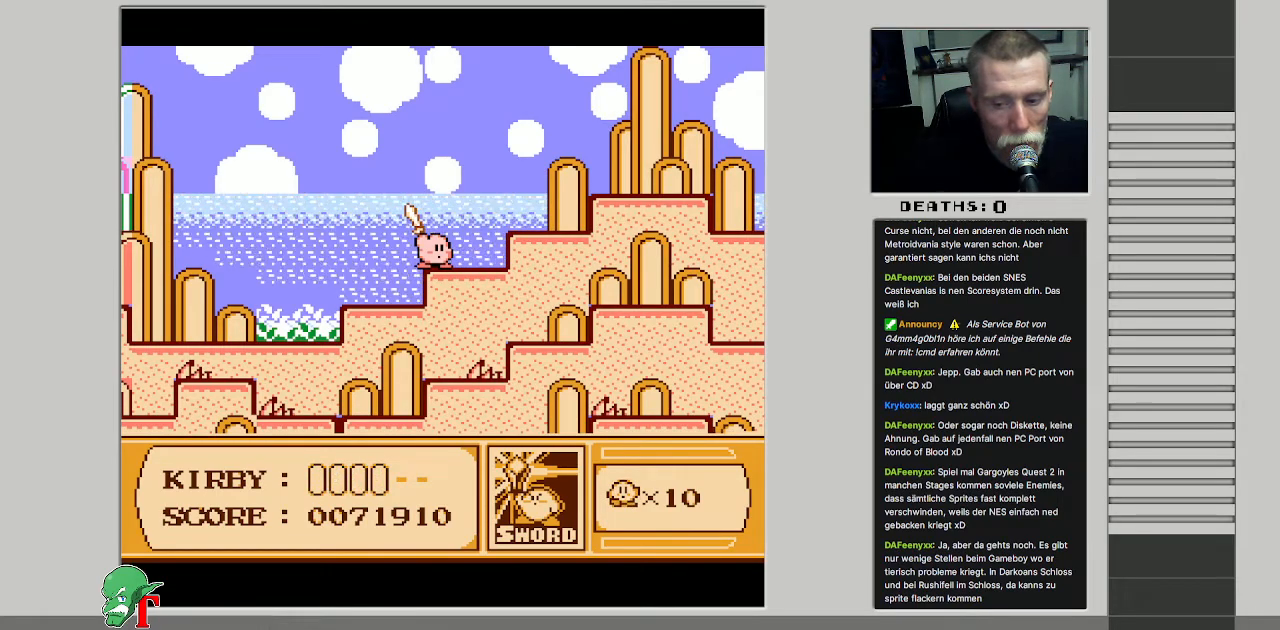
{"buttons": [], "events": []}
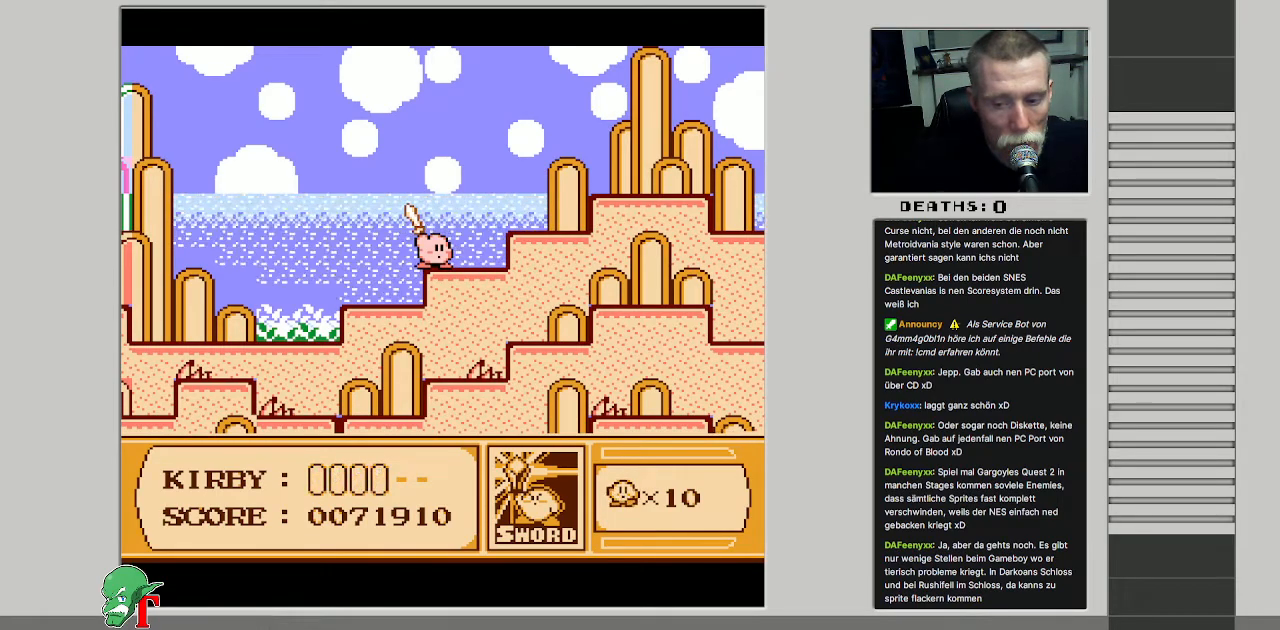
{"buttons": [], "events": []}
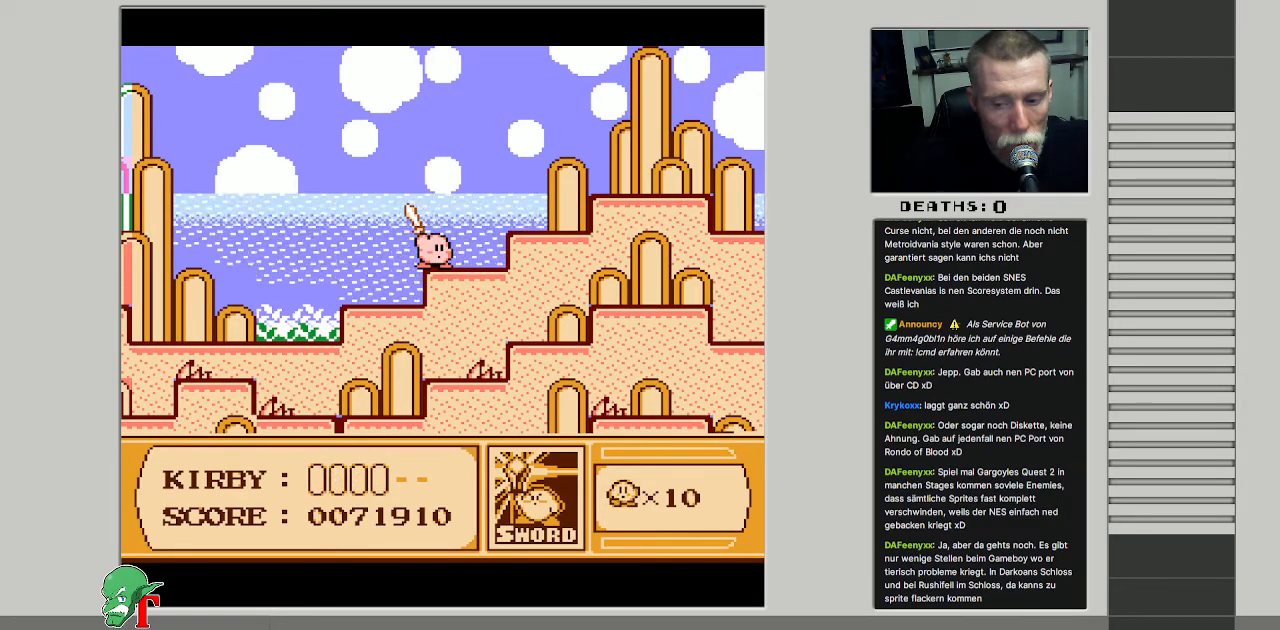
{"buttons": [], "events": []}
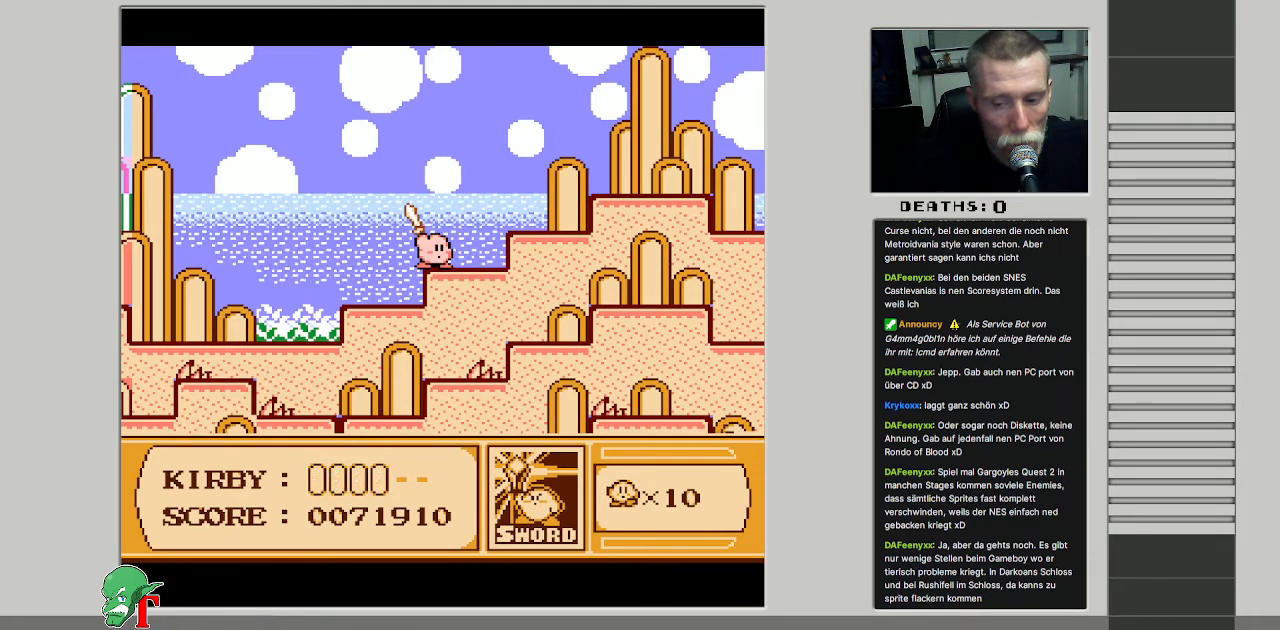
{"buttons": [], "events": []}
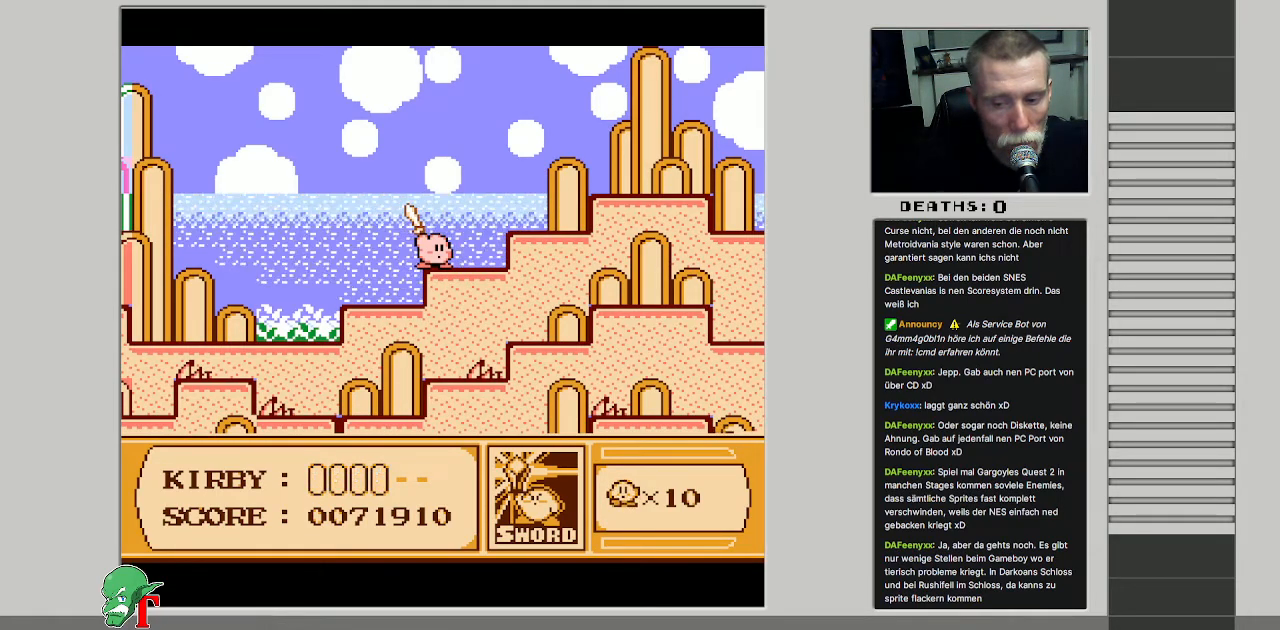
{"buttons": [], "events": []}
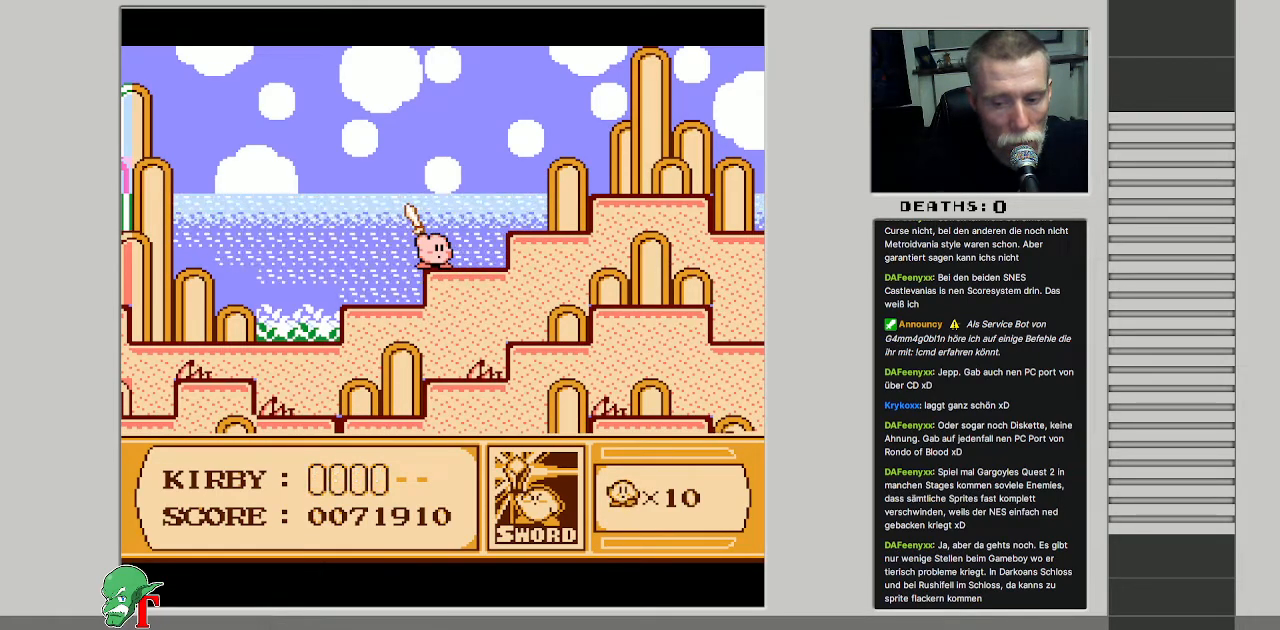
{"buttons": ["DPAD_RIGHT"], "events": [[383, "DPAD_RIGHT", "down"]]}
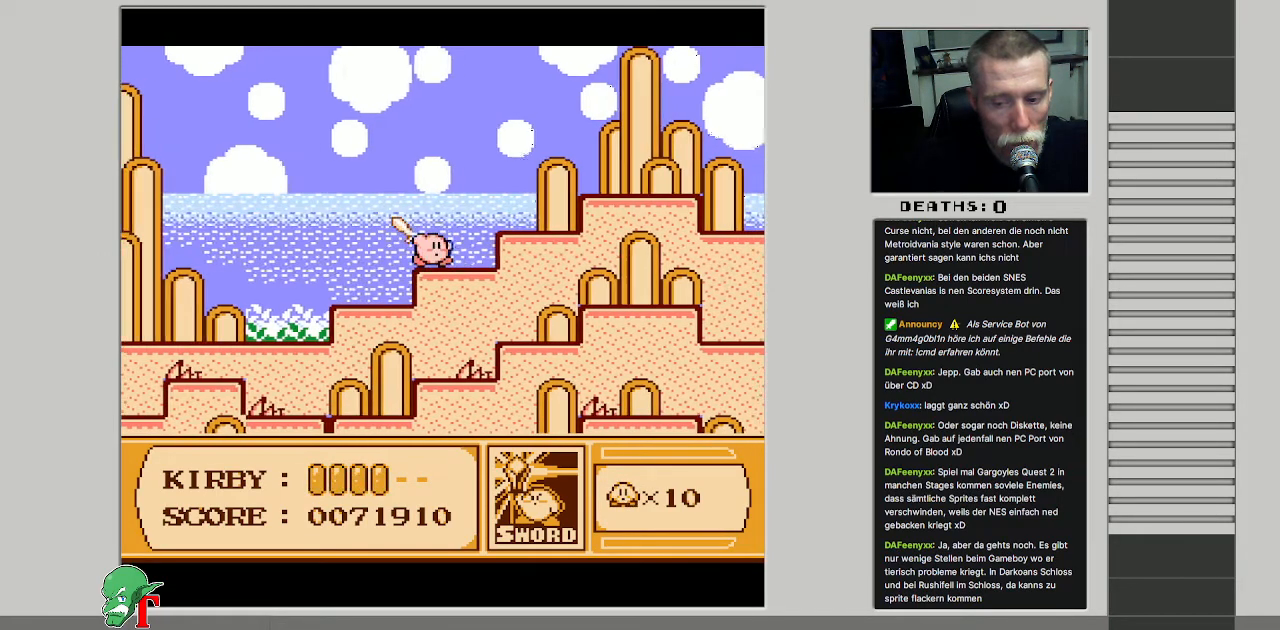
{"buttons": ["A"], "events": [[50, "DPAD_RIGHT", "up"], [467, "A", "down"]]}
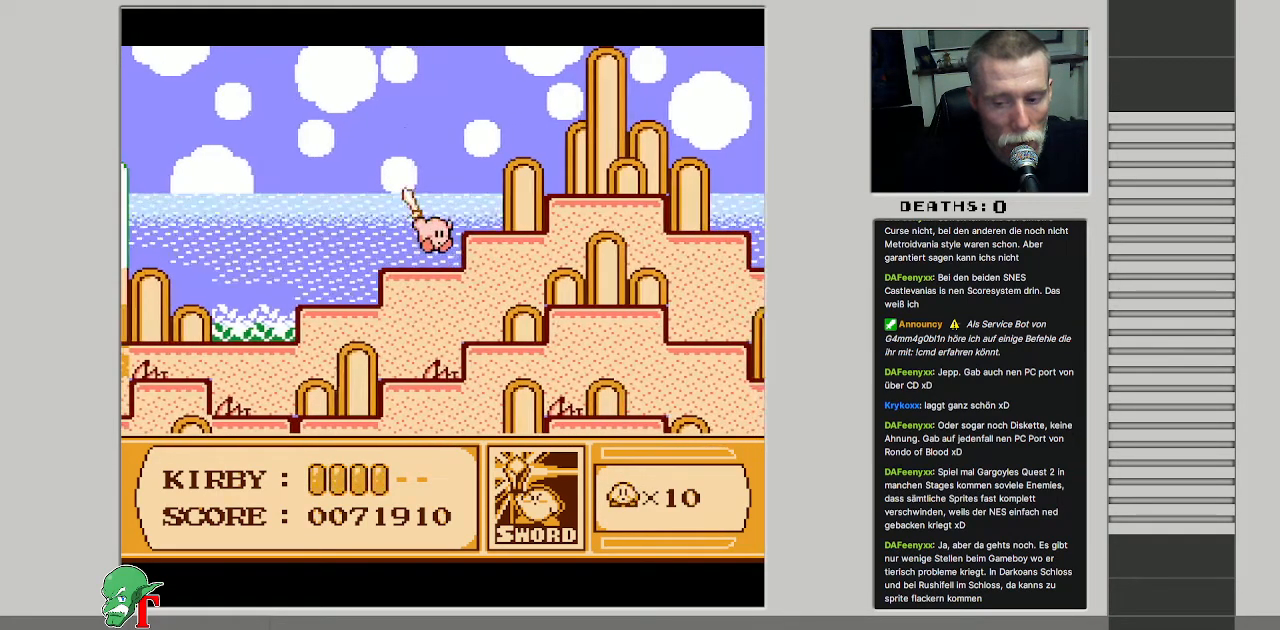
{"buttons": [], "events": [[250, "DPAD_RIGHT", "down"], [267, "A", "up"], [483, "DPAD_RIGHT", "up"]]}
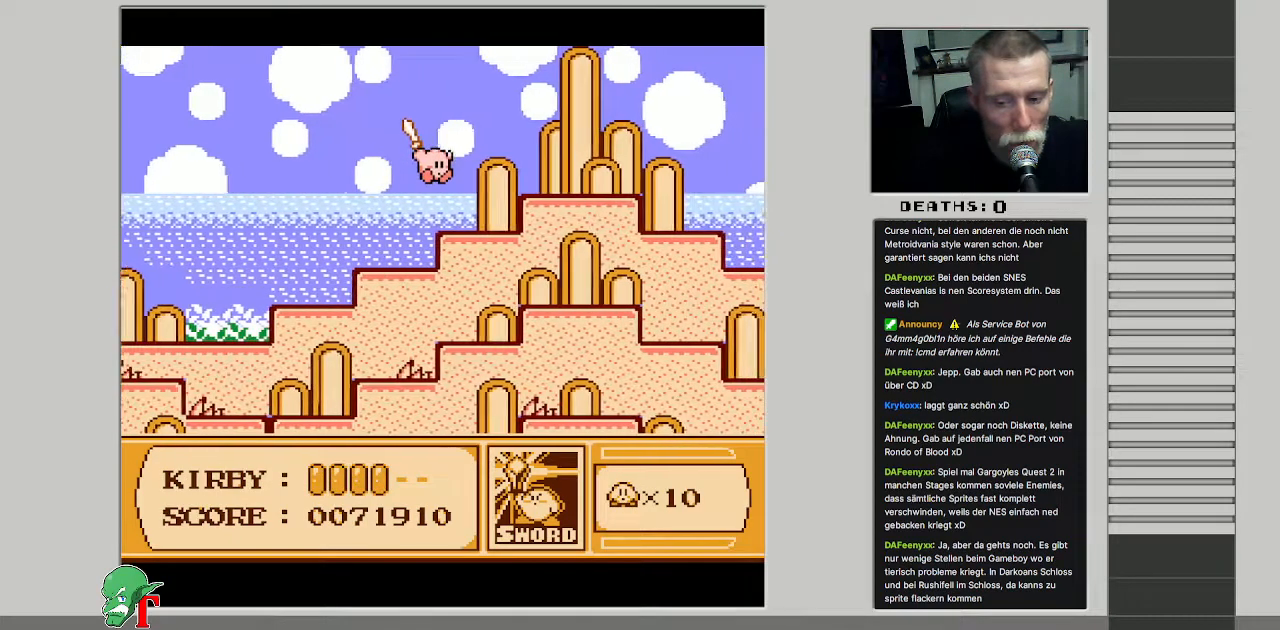
{"buttons": ["A", "DPAD_RIGHT"], "events": [[383, "A", "down"], [400, "DPAD_RIGHT", "down"]]}
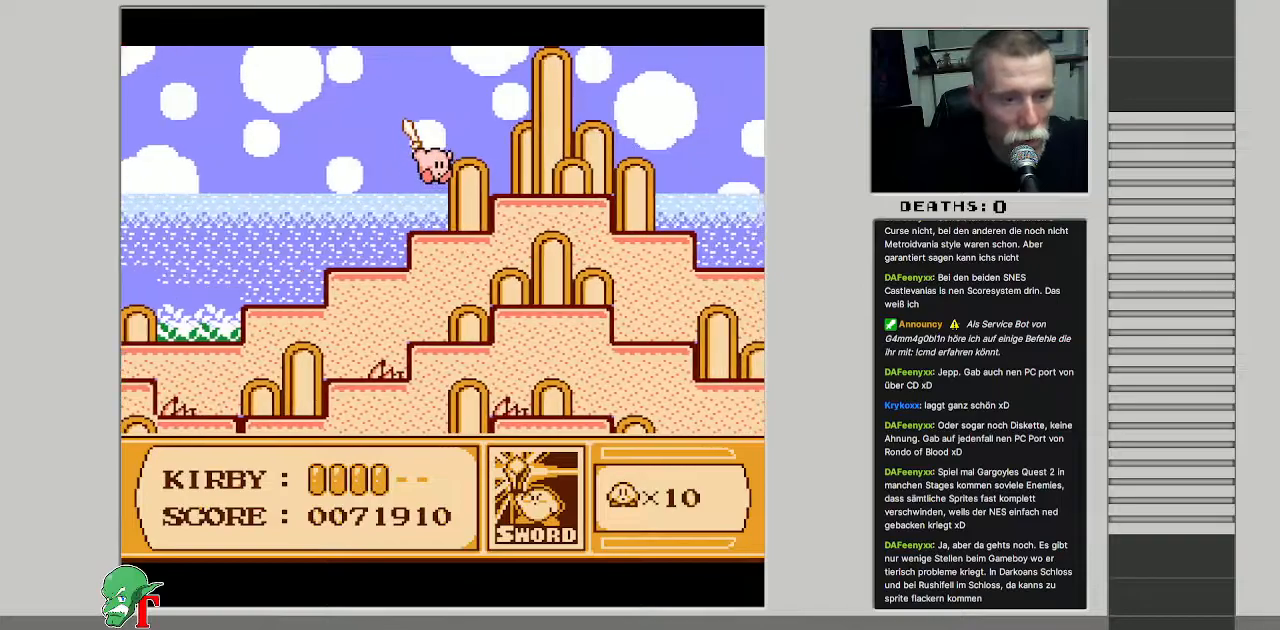
{"buttons": ["DPAD_RIGHT"], "events": [[200, "A", "up"]]}
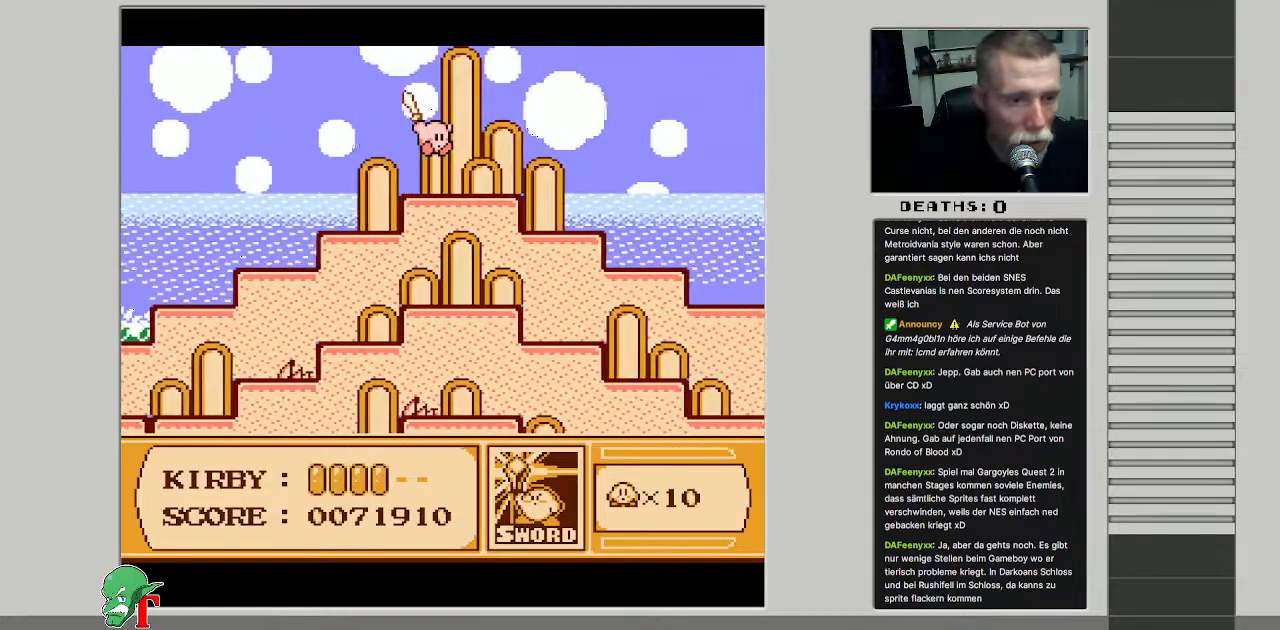
{"buttons": ["DPAD_RIGHT"], "events": []}